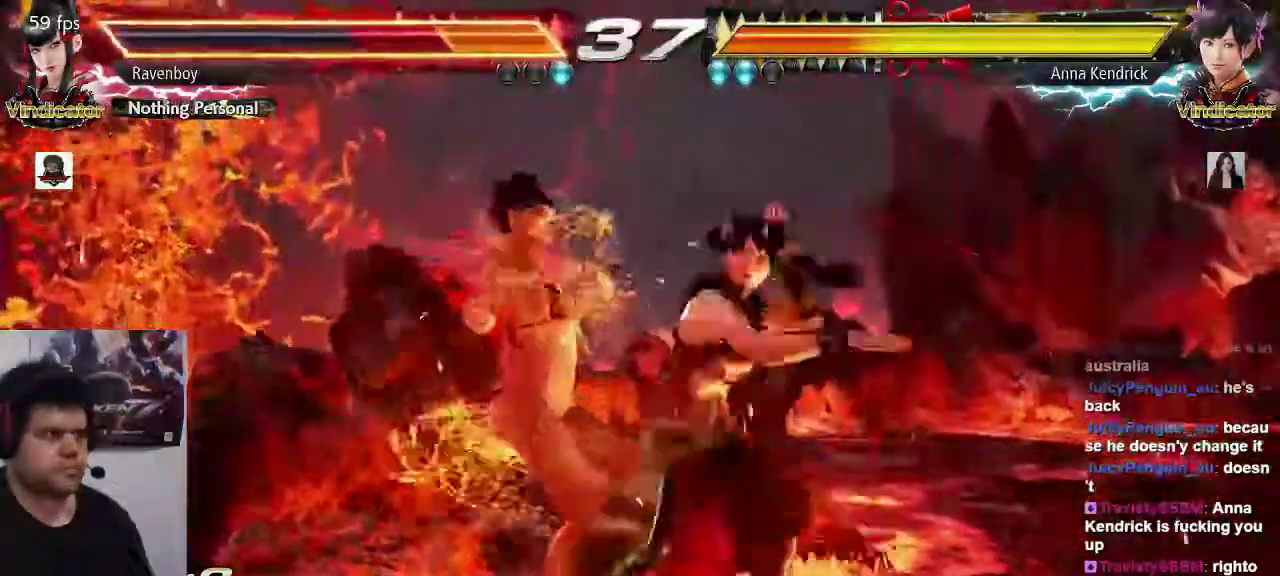
Gameplay with a controller (arcade stick); each line is a JSON object with the inputs held at the frame after it (dt_ms = milliseconds from this image to that frame). "events" lists button and stick changes between this image and that frame as [ms after this image, input, new state], when the widget could be followed in between. Not read: L3 R3.
{"dt_ms": 500, "buttons": ["CROSS", "CIRCLE"], "left_stick": "center"}
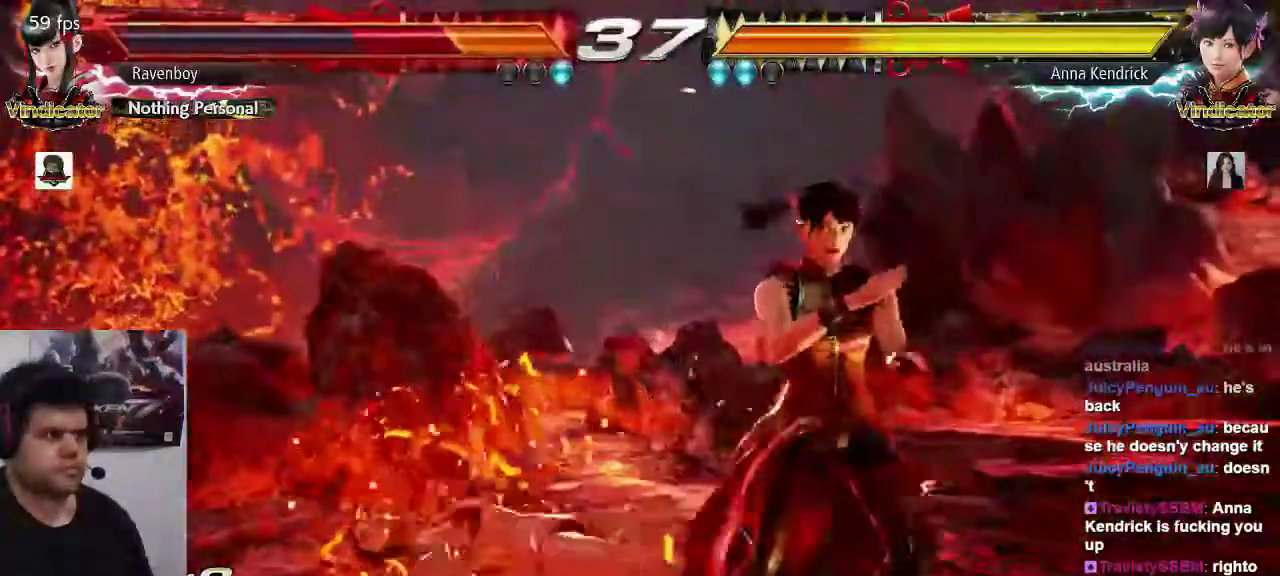
{"dt_ms": 1000, "buttons": [], "left_stick": "center"}
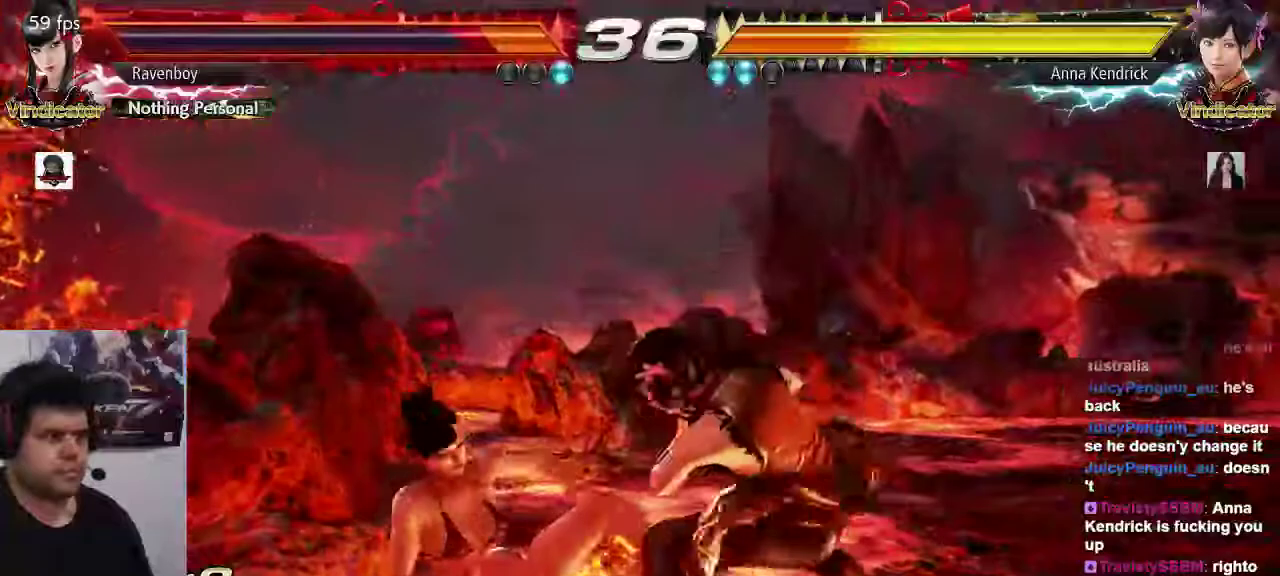
{"dt_ms": 1000, "buttons": [], "left_stick": "center"}
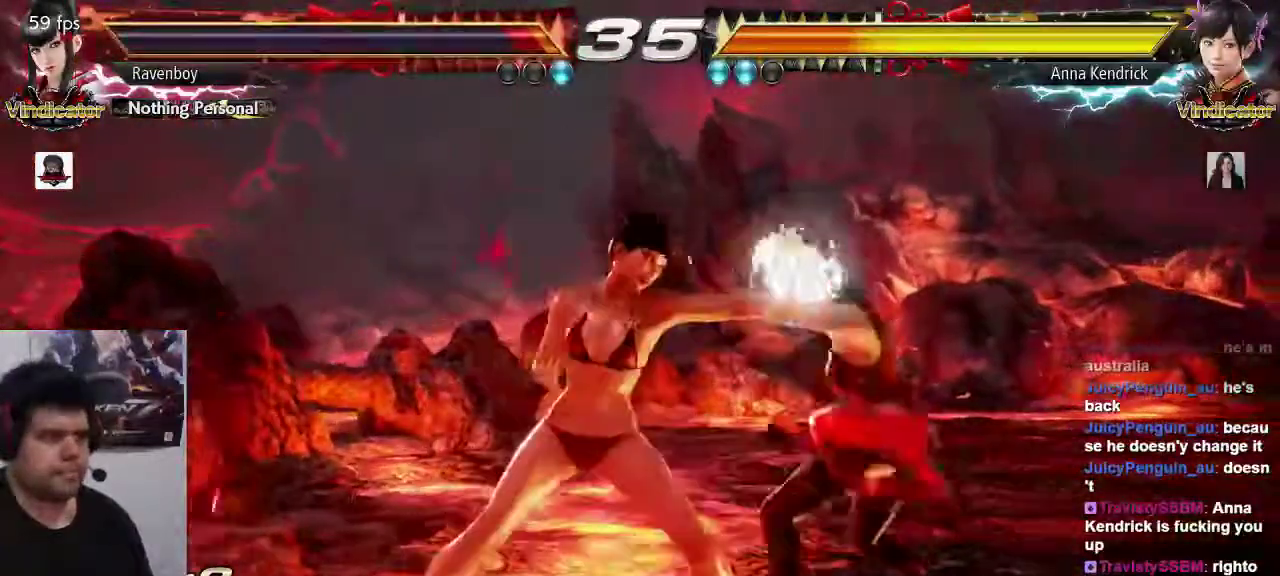
{"dt_ms": 500, "buttons": [], "left_stick": "center"}
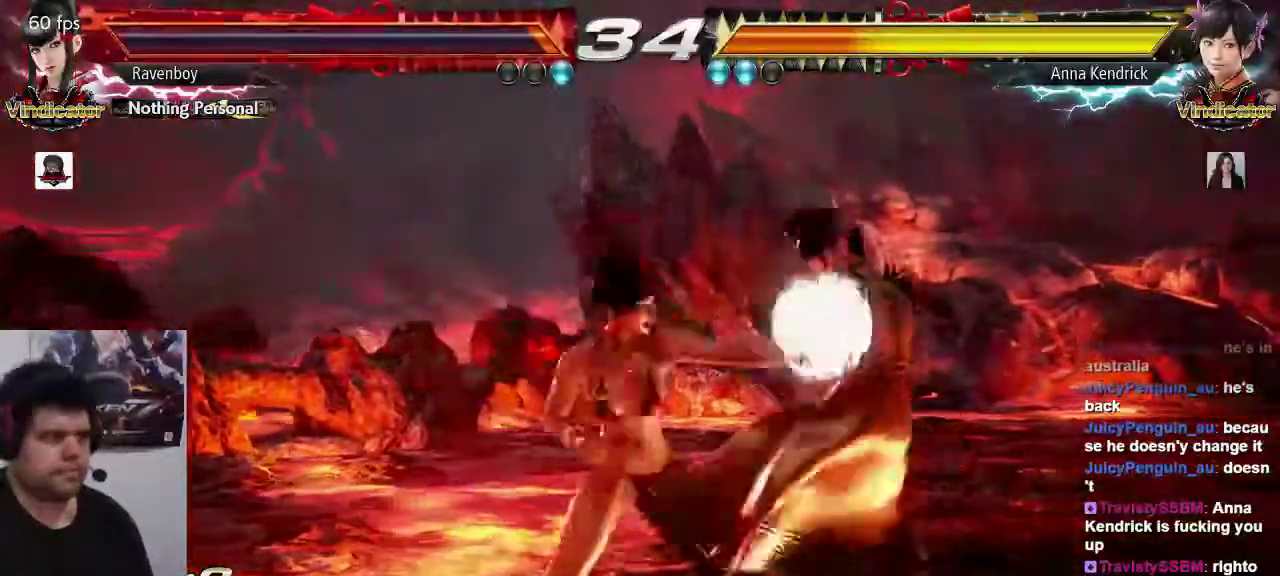
{"dt_ms": 500, "buttons": [], "left_stick": "center"}
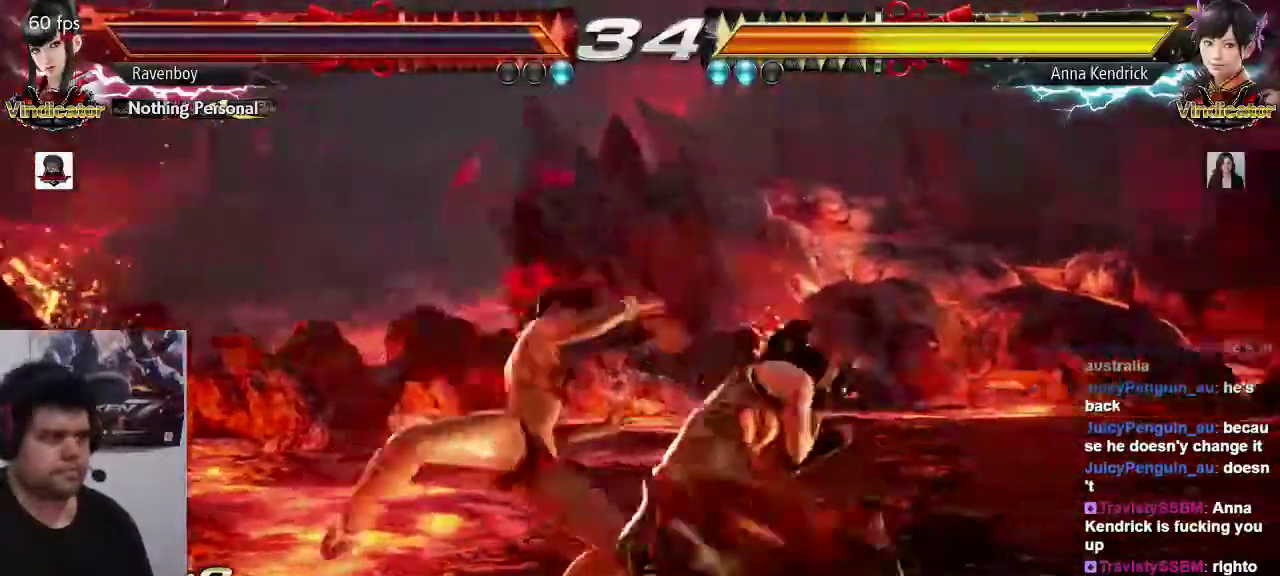
{"dt_ms": 500, "buttons": [], "left_stick": "center", "events": []}
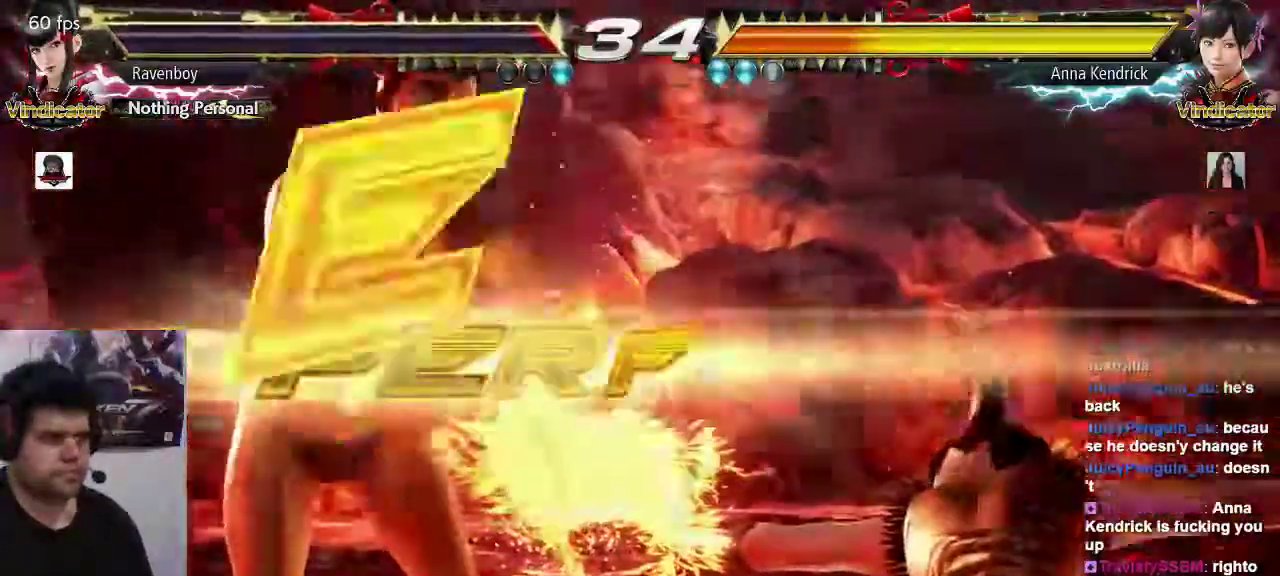
{"dt_ms": 500, "buttons": ["SQUARE"], "left_stick": "center", "events": [[50, "TRIANGLE", "down"], [117, "SQUARE", "down"], [117, "TRIANGLE", "up"], [200, "TRIANGLE", "down"], [233, "SQUARE", "up"], [267, "TRIANGLE", "up"], [300, "SQUARE", "down"], [367, "TRIANGLE", "down"], [433, "SQUARE", "up"], [467, "SQUARE", "down"], [467, "TRIANGLE", "up"]]}